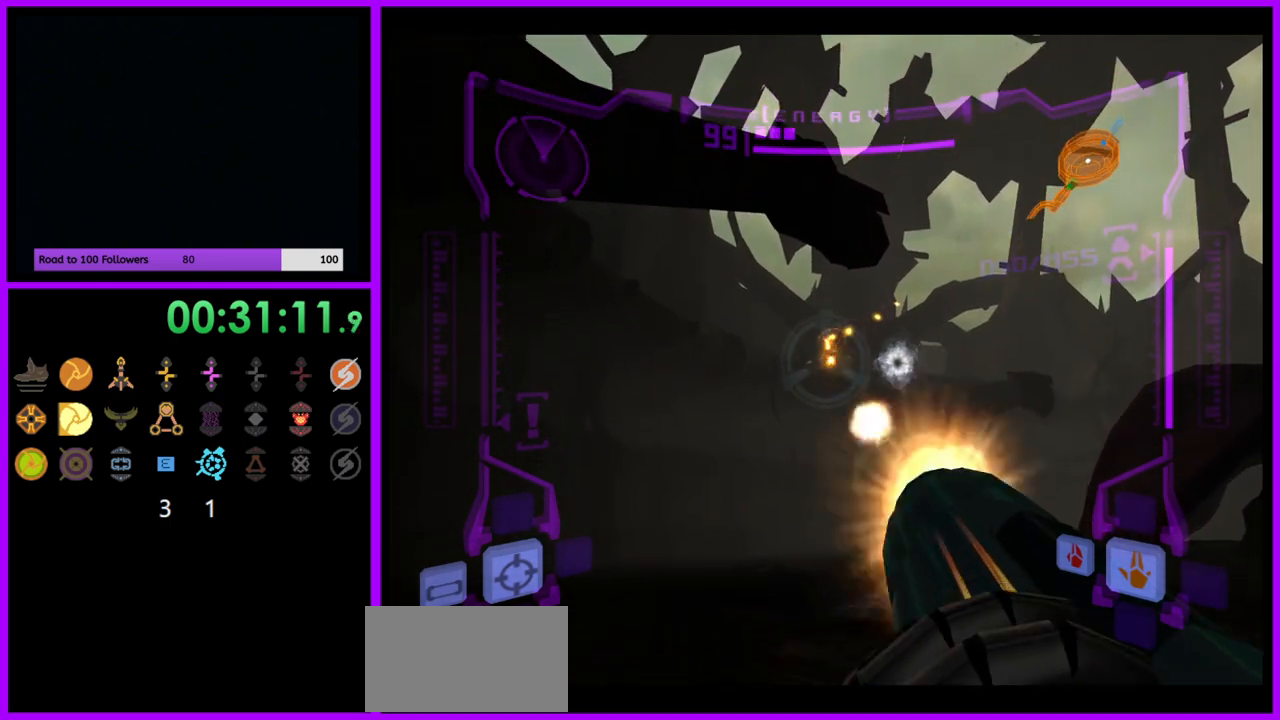
Gameplay with a controller (Nintendo layout); each line is a JSON object with the inputs held at the frame after it. "events" lists button and stick changes between this image and that frame as [ms after this image, input, new state], when the widget could be followed in between. Not read: L3 R3.
{"buttons": ["A", "R1"], "left_stick": "center", "right_stick": "center", "events": [[33, "A", "up"], [150, "A", "down"], [200, "A", "up"], [317, "A", "down"], [367, "A", "up"], [467, "A", "down"]]}
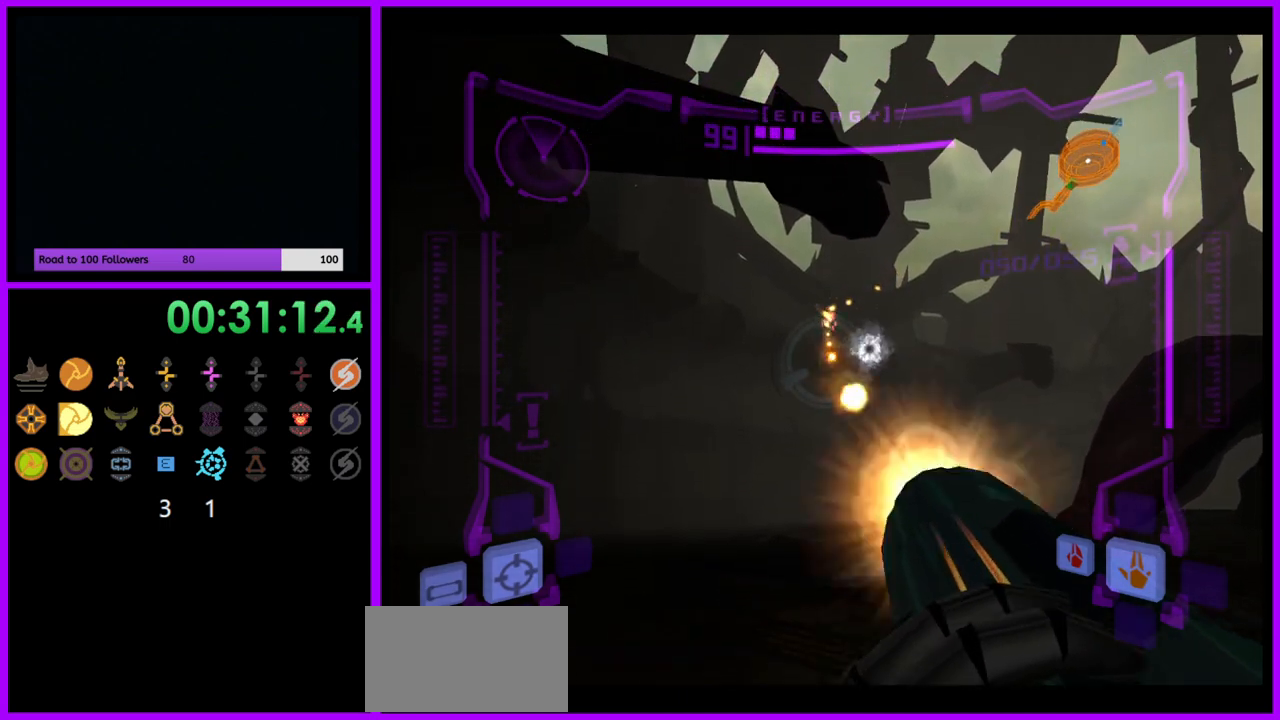
{"buttons": ["L1"], "left_stick": "up-left", "right_stick": "center", "events": [[33, "A", "up"], [133, "A", "down"], [183, "A", "up"], [283, "A", "down"], [350, "A", "up"], [467, "L1", "down"], [467, "R1", "up"], [500, "left_stick", "up-left"]]}
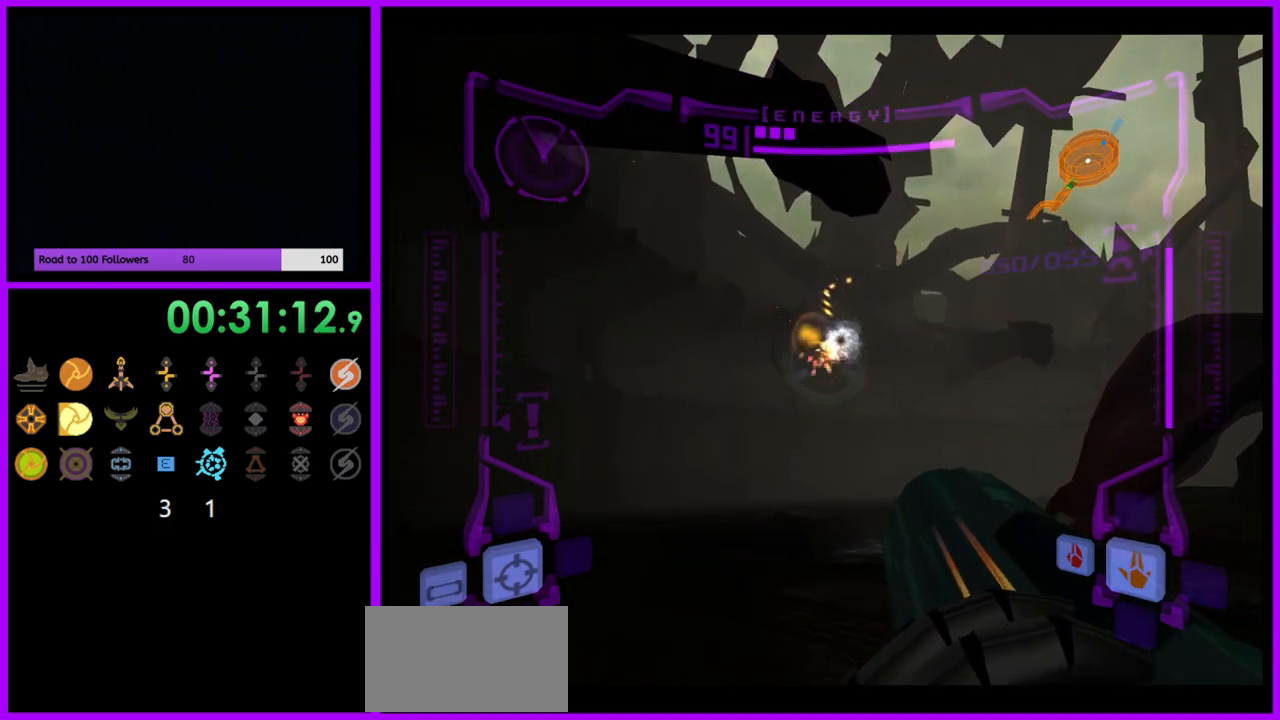
{"buttons": ["L1"], "left_stick": "up-left", "right_stick": "center", "events": [[100, "A", "down"], [183, "A", "up"], [283, "A", "down"], [350, "A", "up"], [433, "A", "down"], [500, "A", "up"]]}
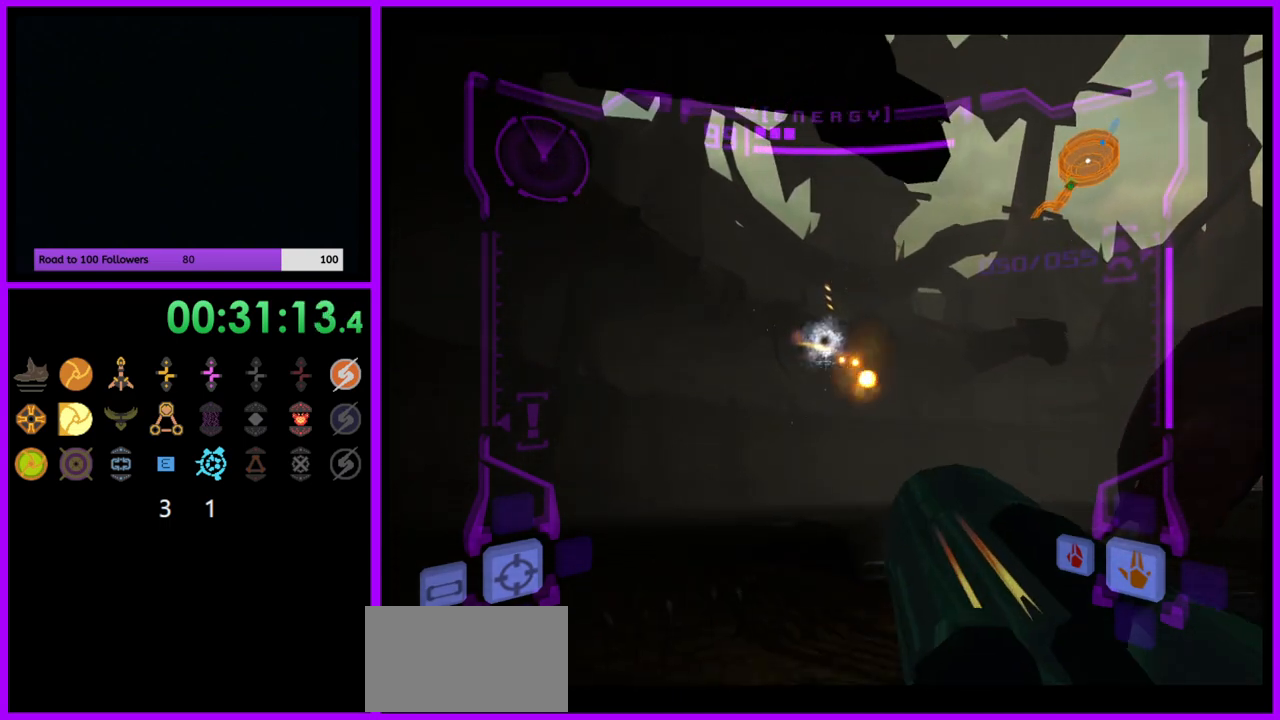
{"buttons": ["A", "L1"], "left_stick": "center", "right_stick": "center", "events": [[50, "left_stick", "left"], [100, "A", "down"], [167, "A", "up"], [283, "A", "down"], [383, "A", "up"], [450, "left_stick", "center"], [467, "A", "down"]]}
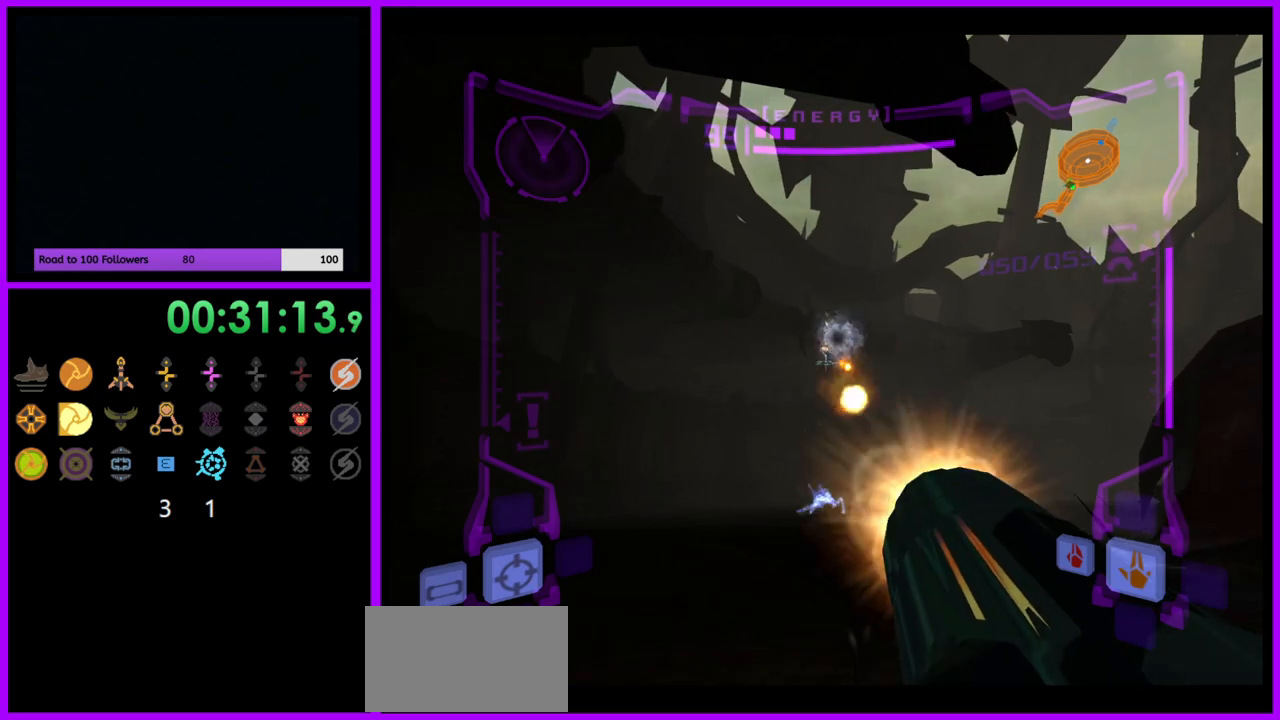
{"buttons": ["A"], "left_stick": "up", "right_stick": "center", "events": [[100, "left_stick", "up"], [250, "L1", "up"]]}
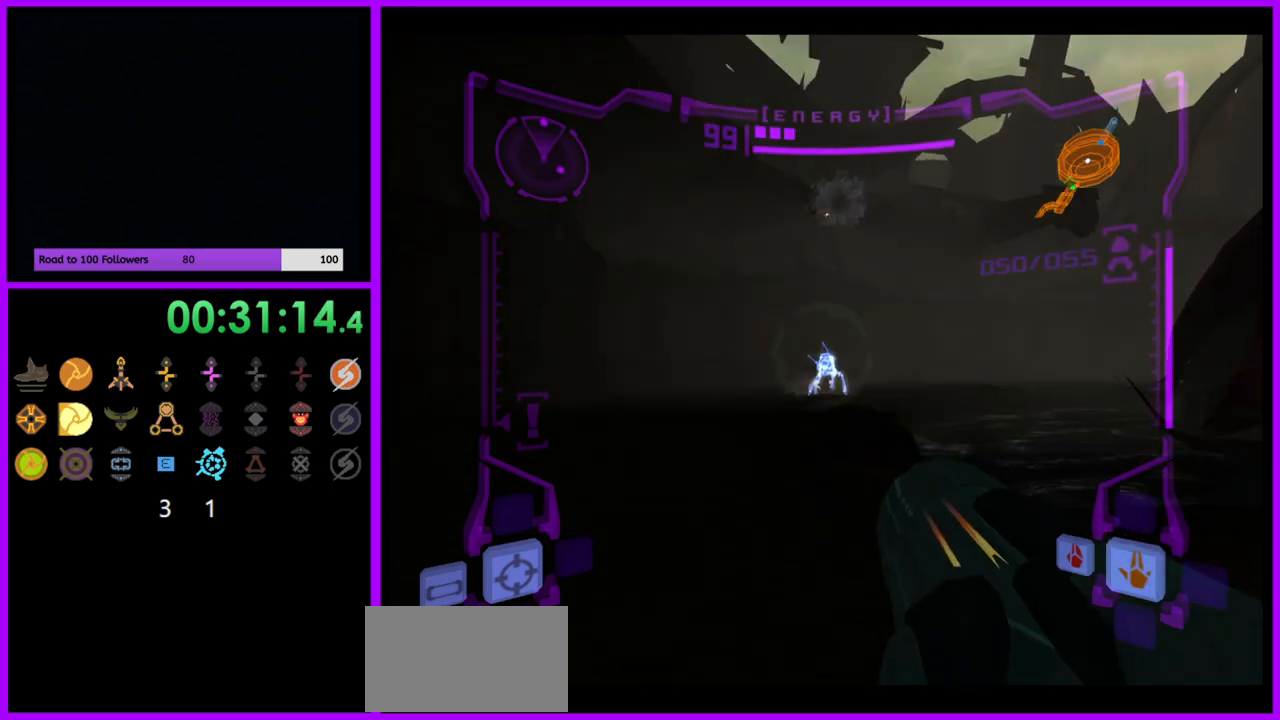
{"buttons": ["A", "L1"], "left_stick": "up", "right_stick": "center", "events": [[33, "L1", "down"]]}
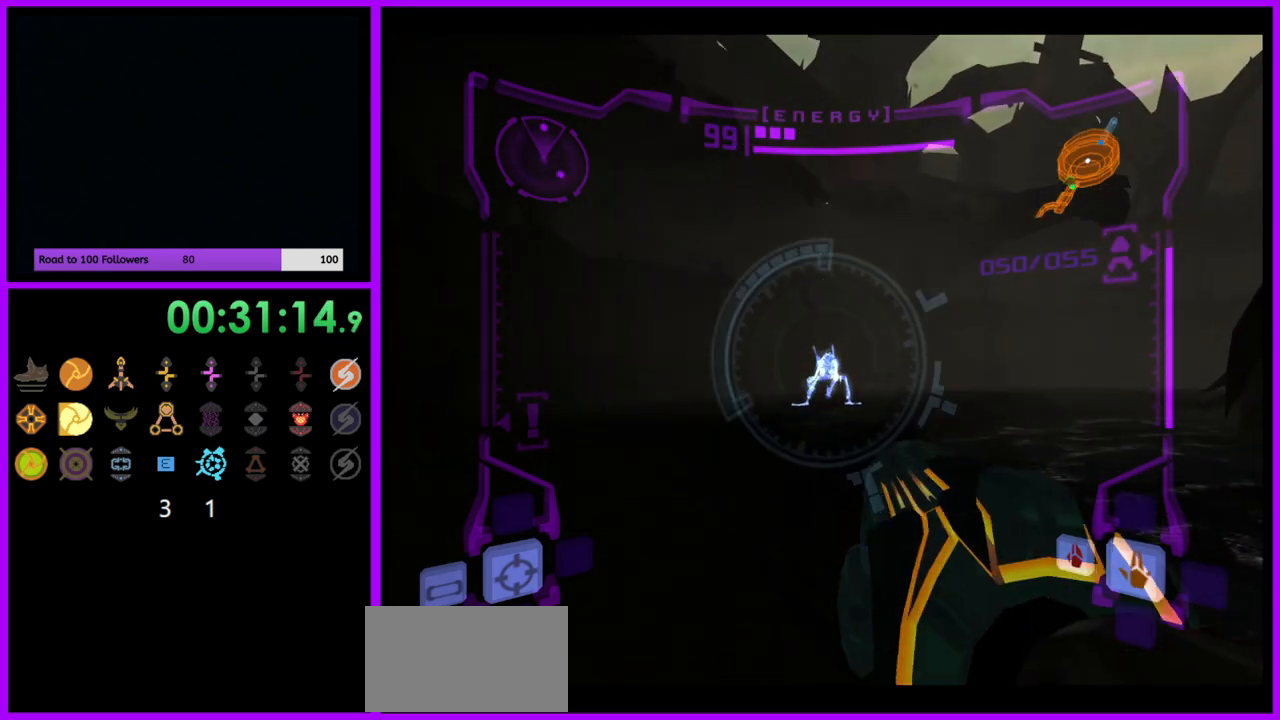
{"buttons": ["A", "L1"], "left_stick": "up", "right_stick": "center", "events": []}
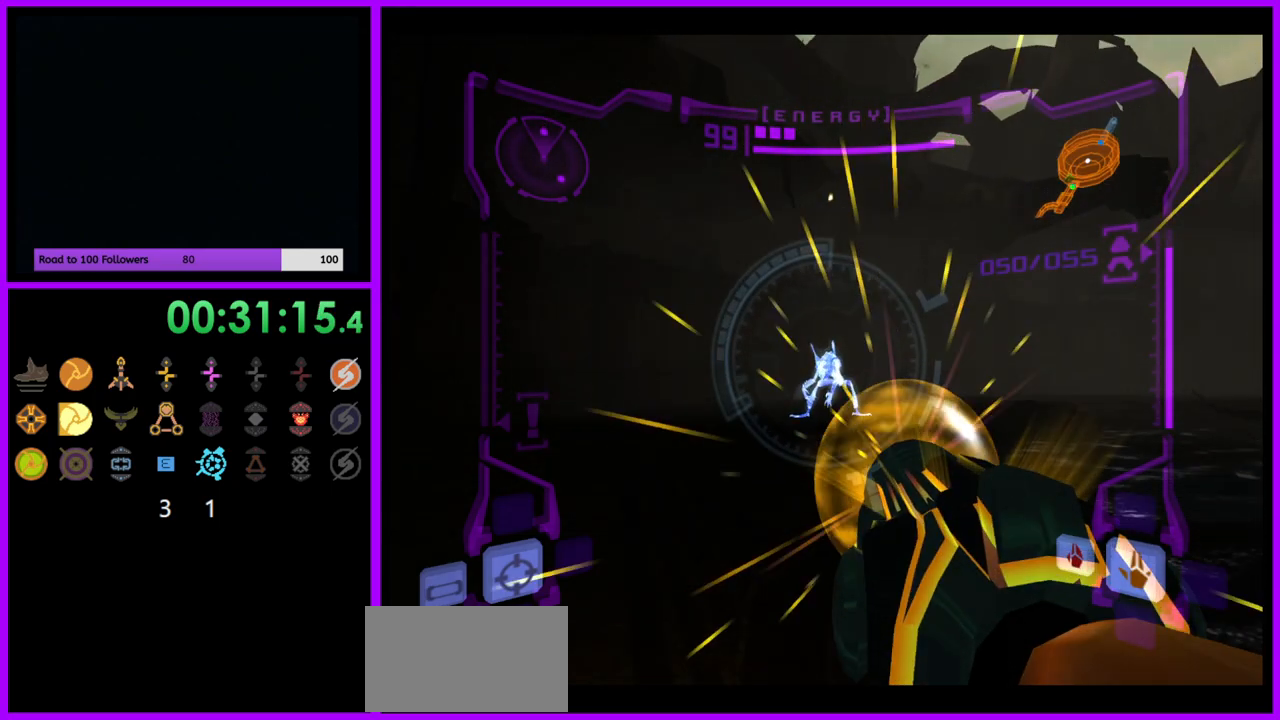
{"buttons": ["A", "L1"], "left_stick": "up", "right_stick": "center", "events": []}
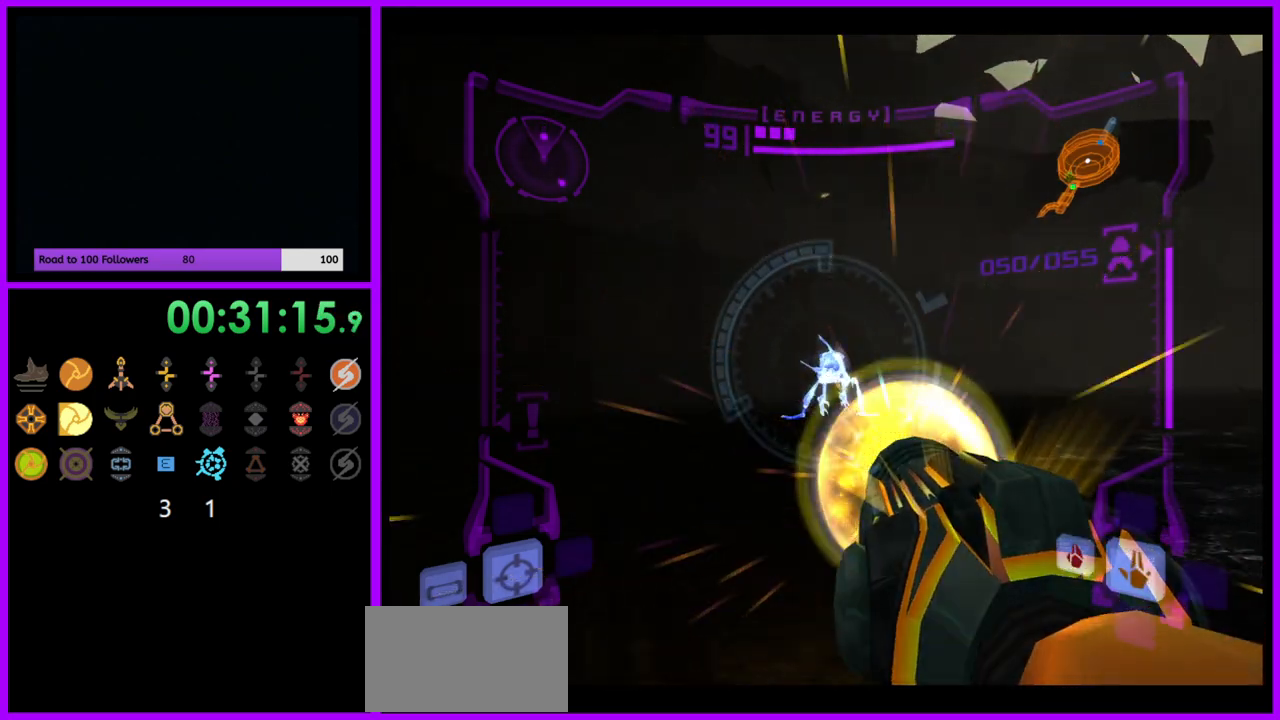
{"buttons": ["A", "L1"], "left_stick": "up", "right_stick": "center", "events": [[100, "Y", "down"], [317, "Y", "up"]]}
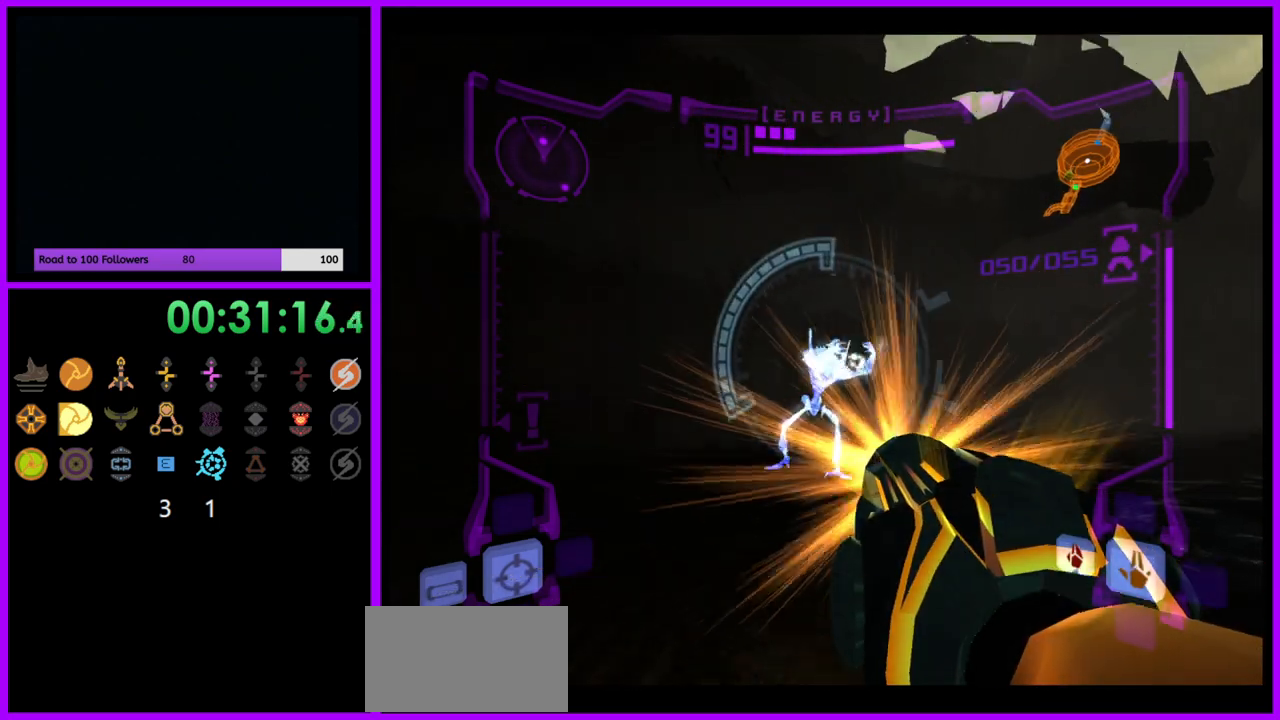
{"buttons": ["A", "L1"], "left_stick": "left", "right_stick": "center", "events": [[50, "left_stick", "up-left"], [383, "left_stick", "left"]]}
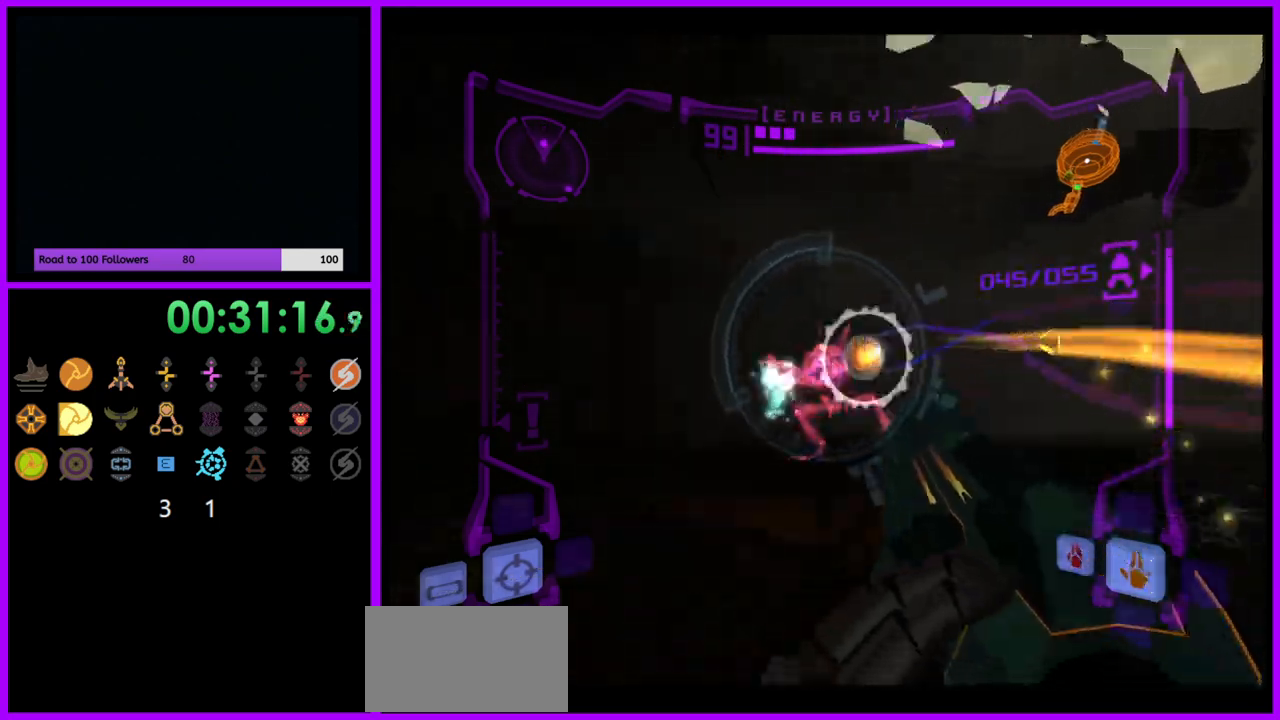
{"buttons": ["A", "L1"], "left_stick": "up-left", "right_stick": "center", "events": [[400, "left_stick", "up-left"]]}
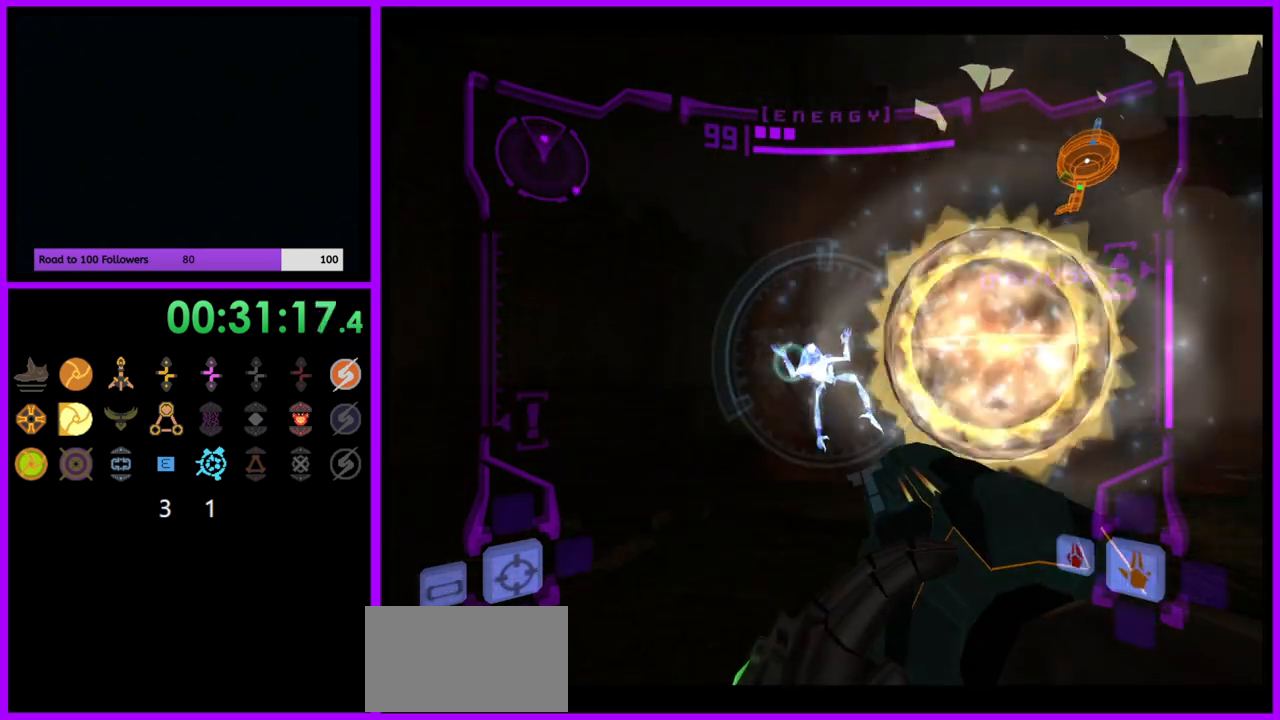
{"buttons": ["A", "L1"], "left_stick": "up-left", "right_stick": "center", "events": []}
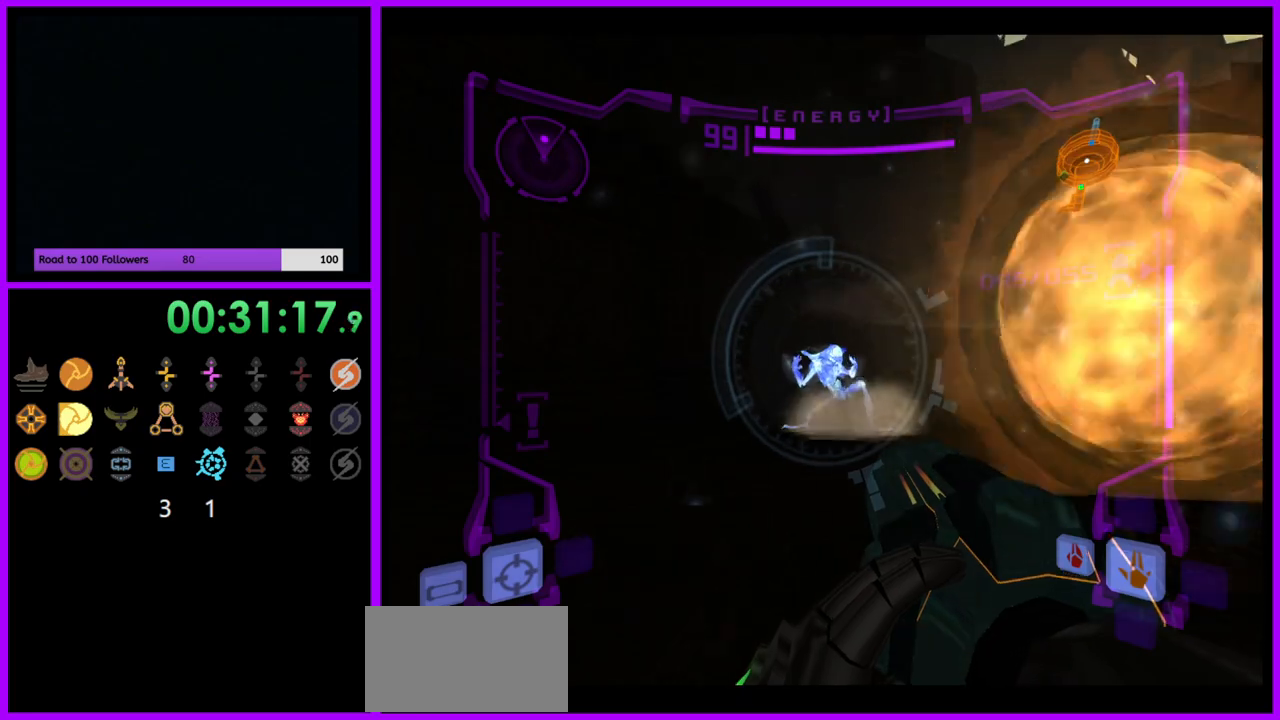
{"buttons": ["A", "L1"], "left_stick": "up", "right_stick": "center", "events": [[117, "B", "down"], [117, "left_stick", "up"], [300, "B", "up"]]}
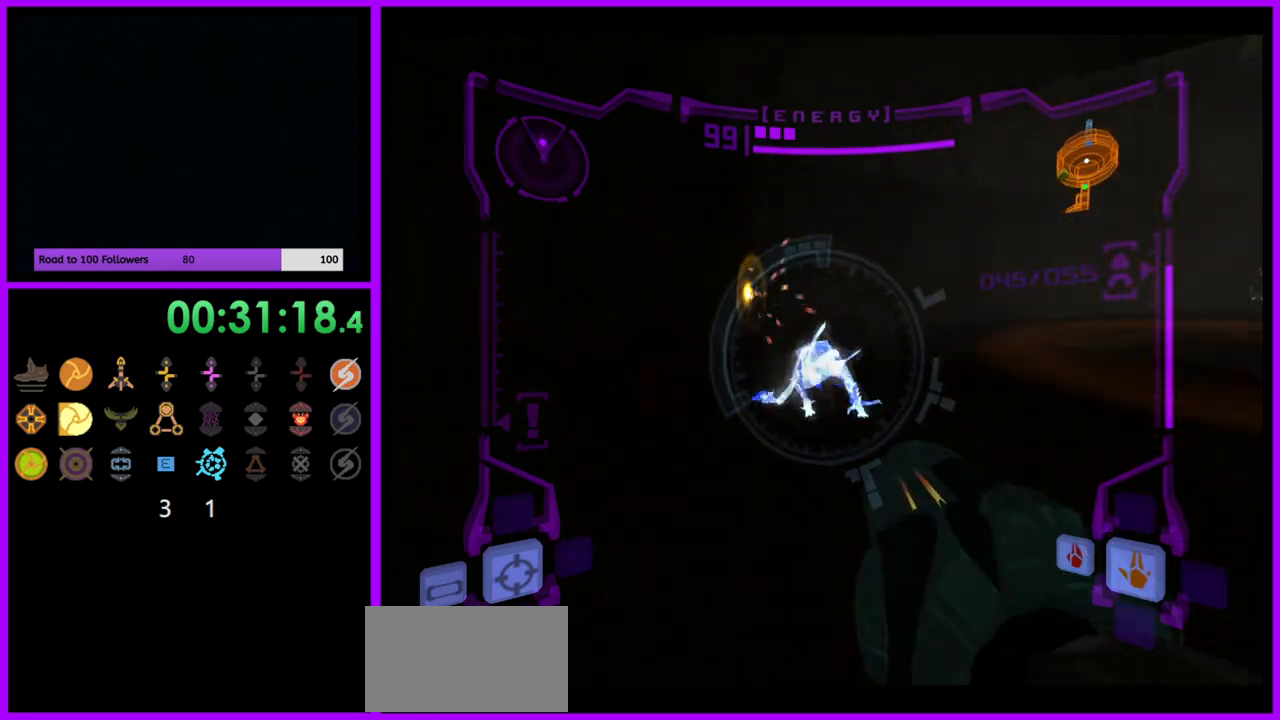
{"buttons": ["A", "L1"], "left_stick": "up", "right_stick": "center", "events": []}
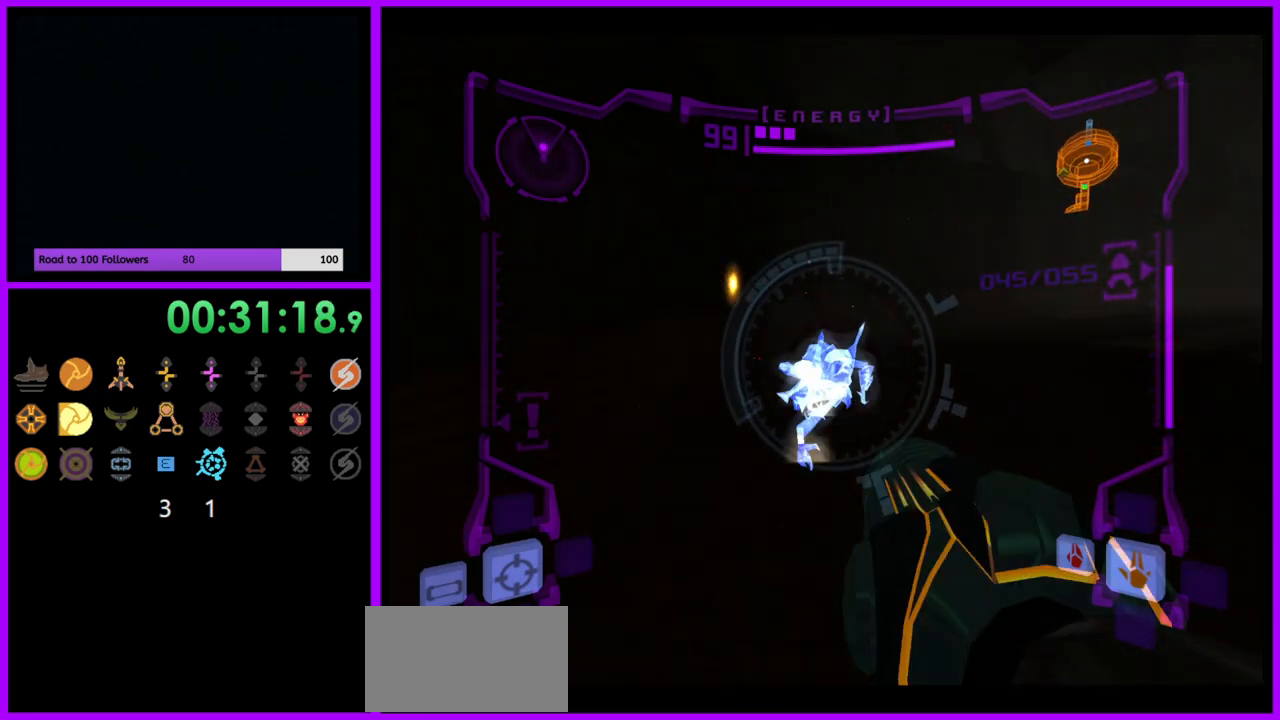
{"buttons": ["A"], "left_stick": "right", "right_stick": "center", "events": [[217, "left_stick", "left"], [350, "L1", "up"], [400, "left_stick", "right"]]}
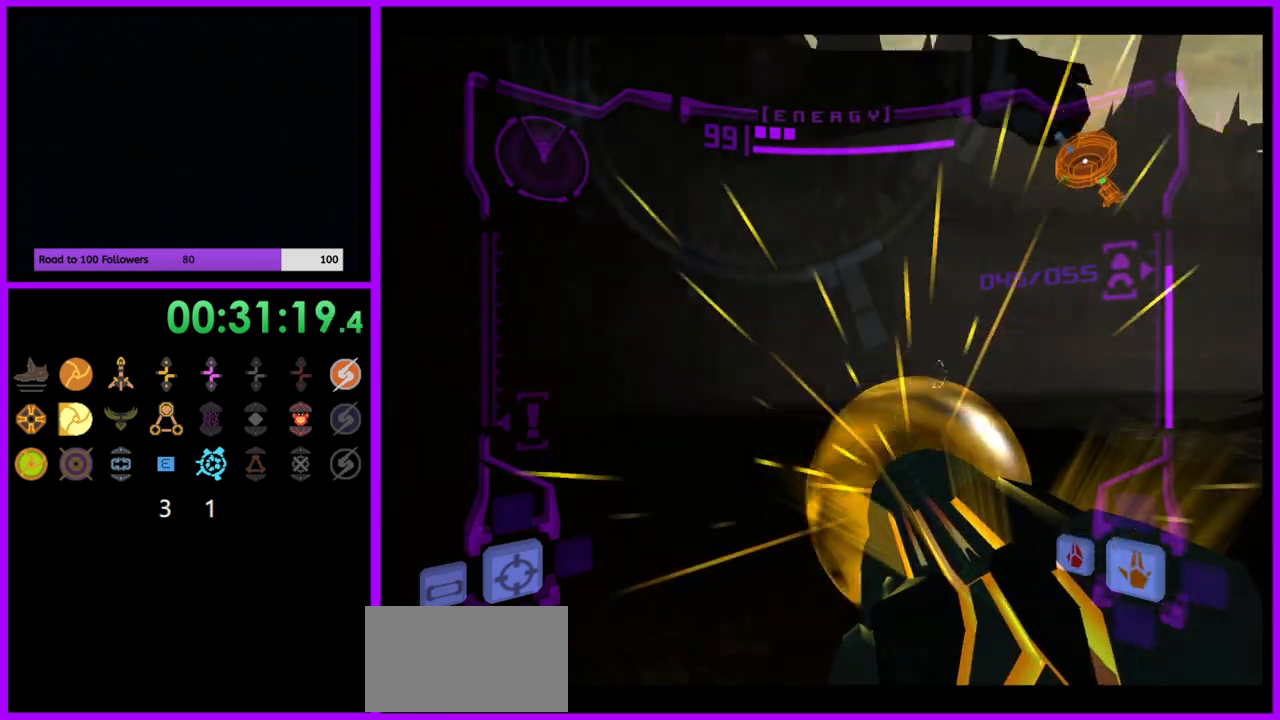
{"buttons": ["A", "B"], "left_stick": "right", "right_stick": "center", "events": [[467, "B", "down"]]}
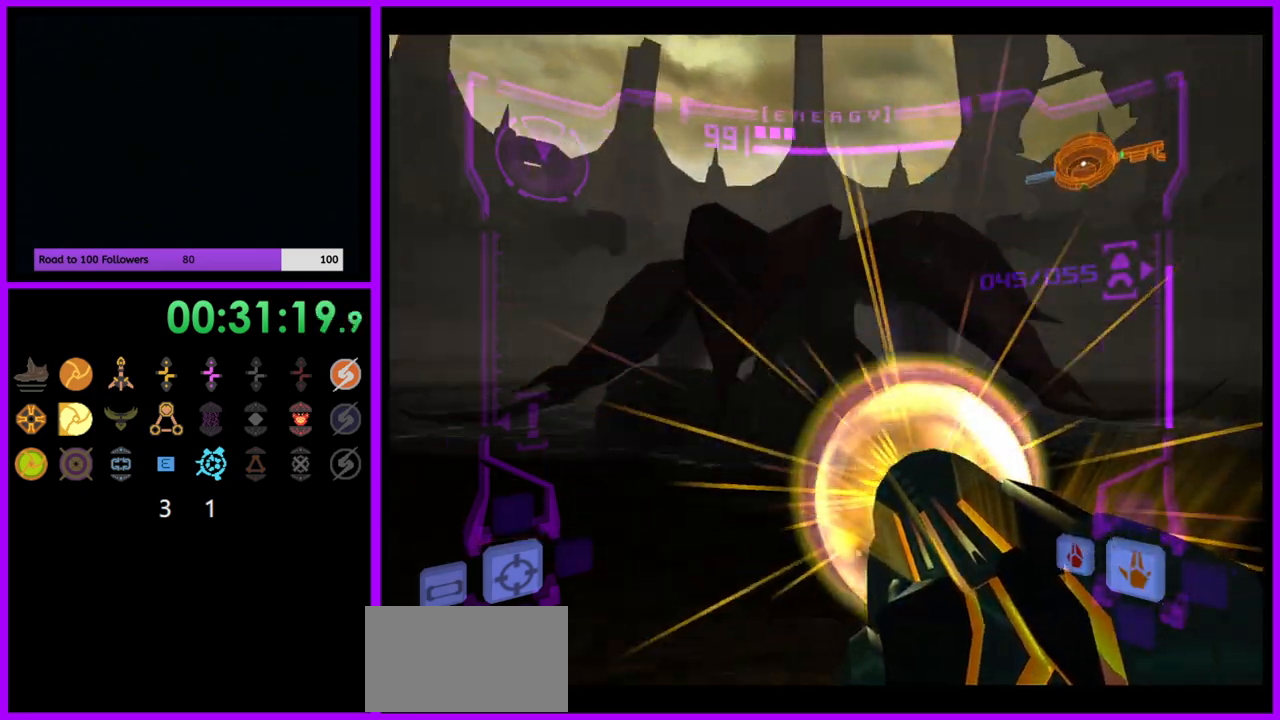
{"buttons": ["A", "L1"], "left_stick": "up-right", "right_stick": "center", "events": [[150, "B", "up"], [267, "L1", "down"], [367, "left_stick", "up-right"]]}
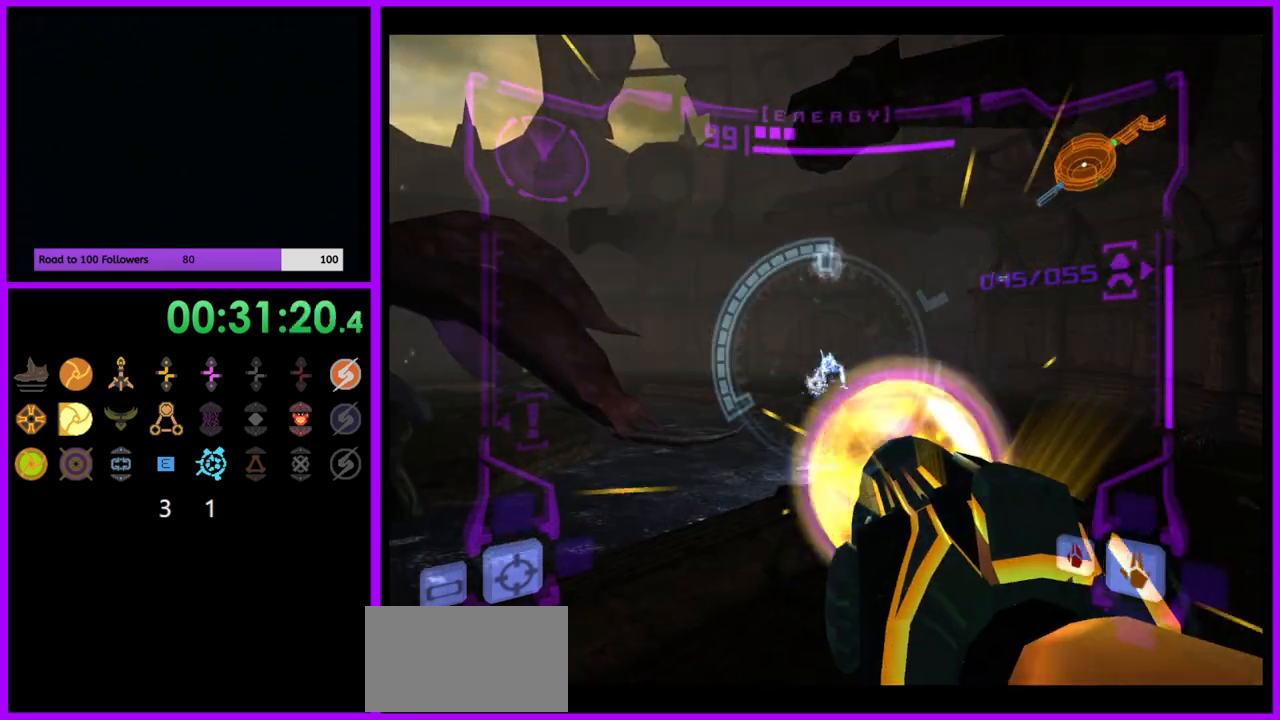
{"buttons": ["A", "L1"], "left_stick": "up-right", "right_stick": "center", "events": []}
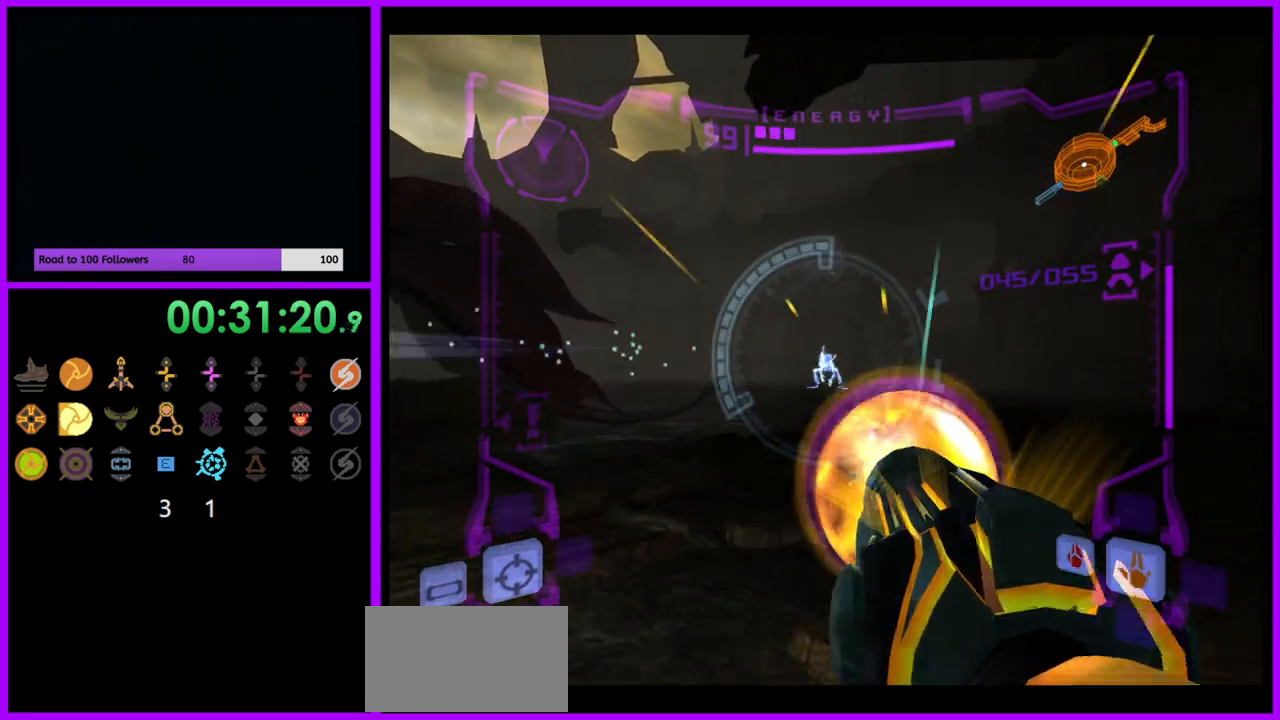
{"buttons": ["A", "L1"], "left_stick": "up-right", "right_stick": "center", "events": [[283, "B", "down"], [400, "B", "up"]]}
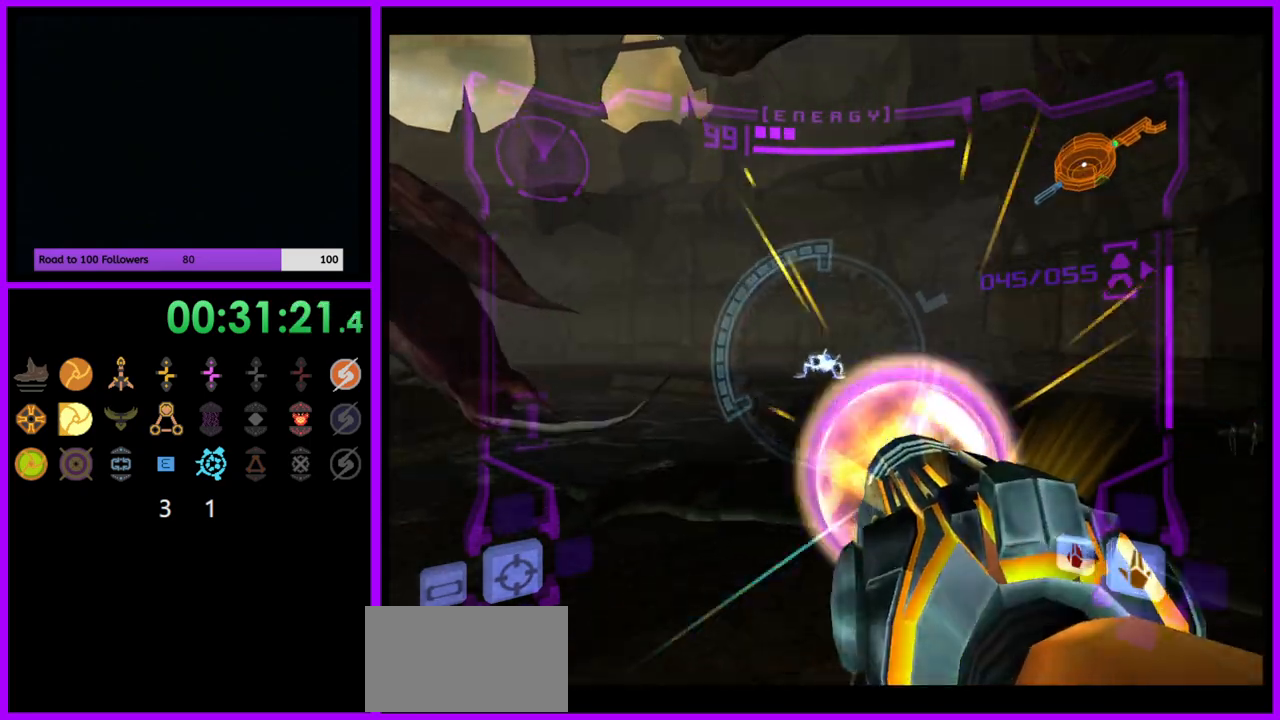
{"buttons": ["A"], "left_stick": "up-right", "right_stick": "center", "events": [[83, "L1", "up"], [117, "left_stick", "up"], [333, "left_stick", "up-right"]]}
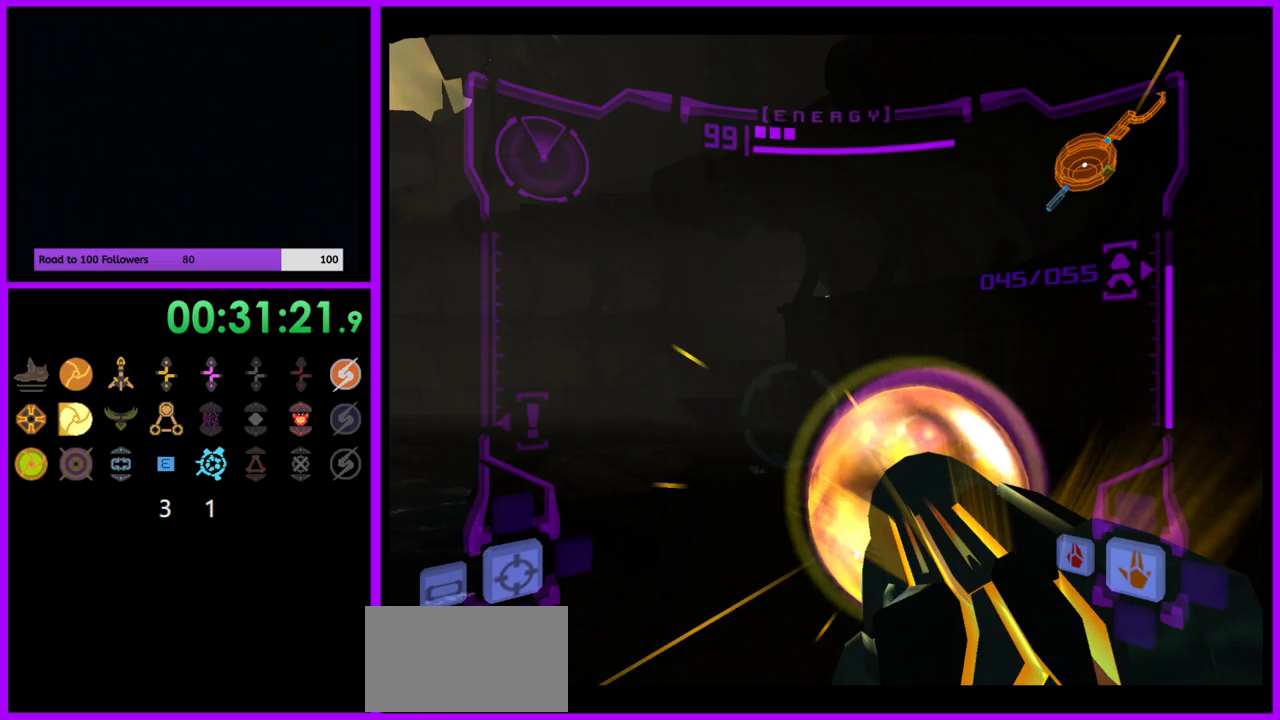
{"buttons": ["A"], "left_stick": "down-left", "right_stick": "center", "events": [[33, "left_stick", "up"], [350, "left_stick", "left"], [400, "left_stick", "down-left"]]}
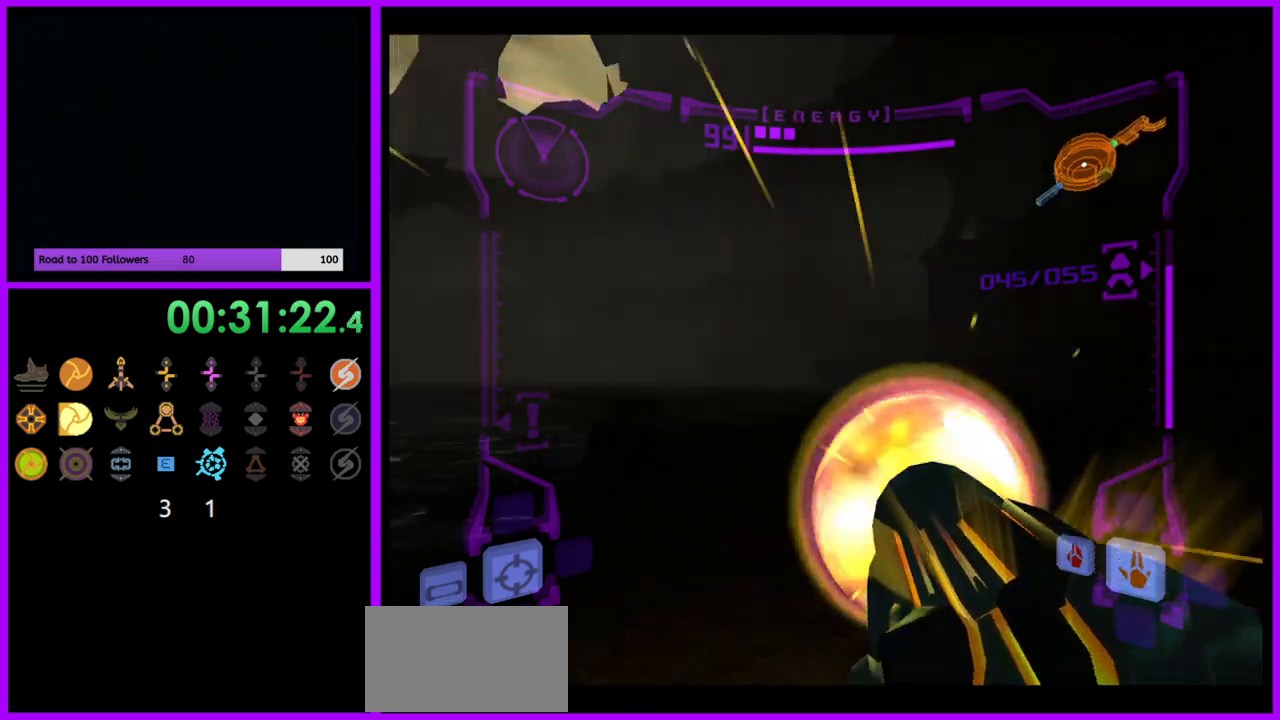
{"buttons": ["A"], "left_stick": "down-left", "right_stick": "center", "events": [[183, "B", "down"], [333, "B", "up"]]}
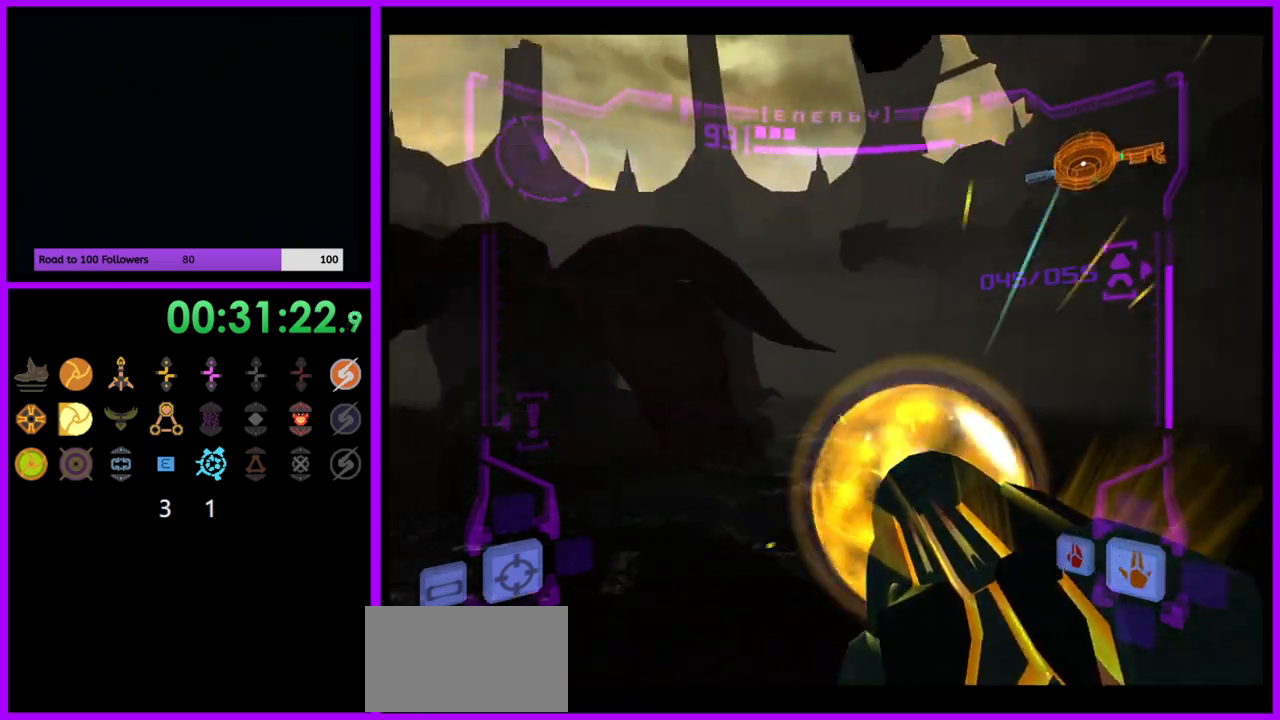
{"buttons": ["A"], "left_stick": "up-left", "right_stick": "center", "events": [[50, "left_stick", "left"], [450, "left_stick", "up-left"]]}
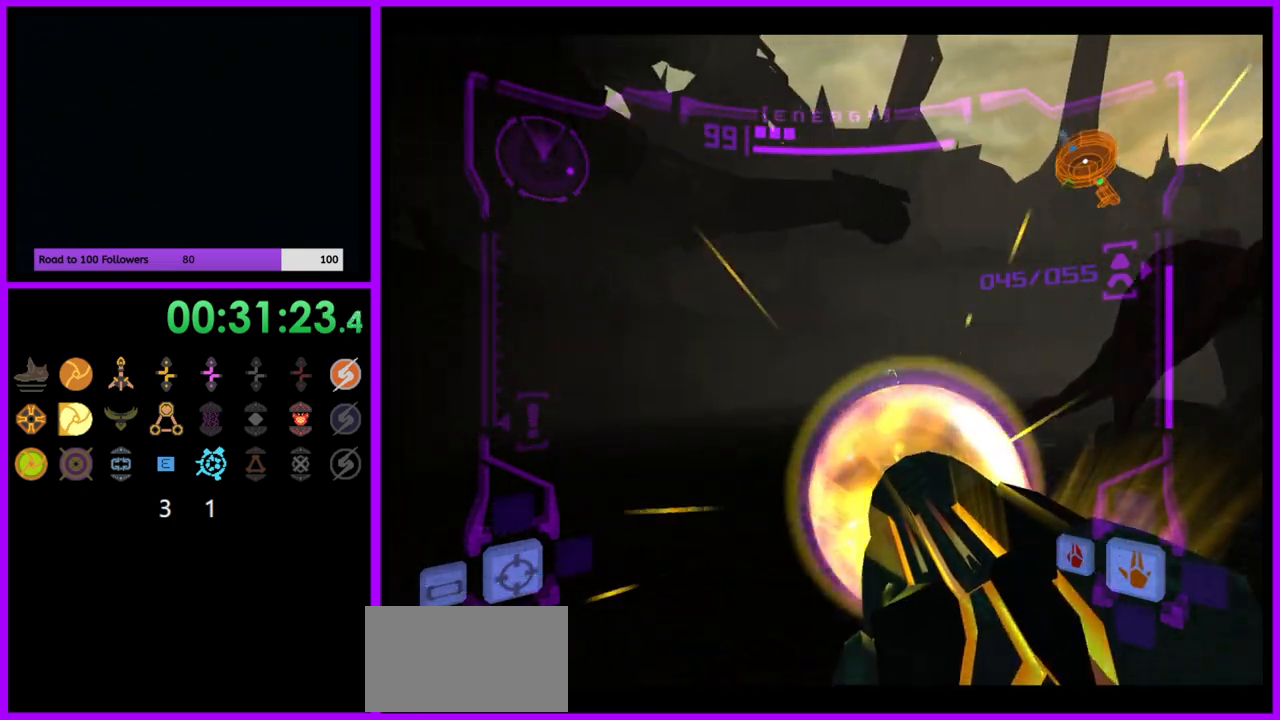
{"buttons": ["A", "B", "L1"], "left_stick": "up-left", "right_stick": "center", "events": [[50, "L1", "down"], [417, "B", "down"]]}
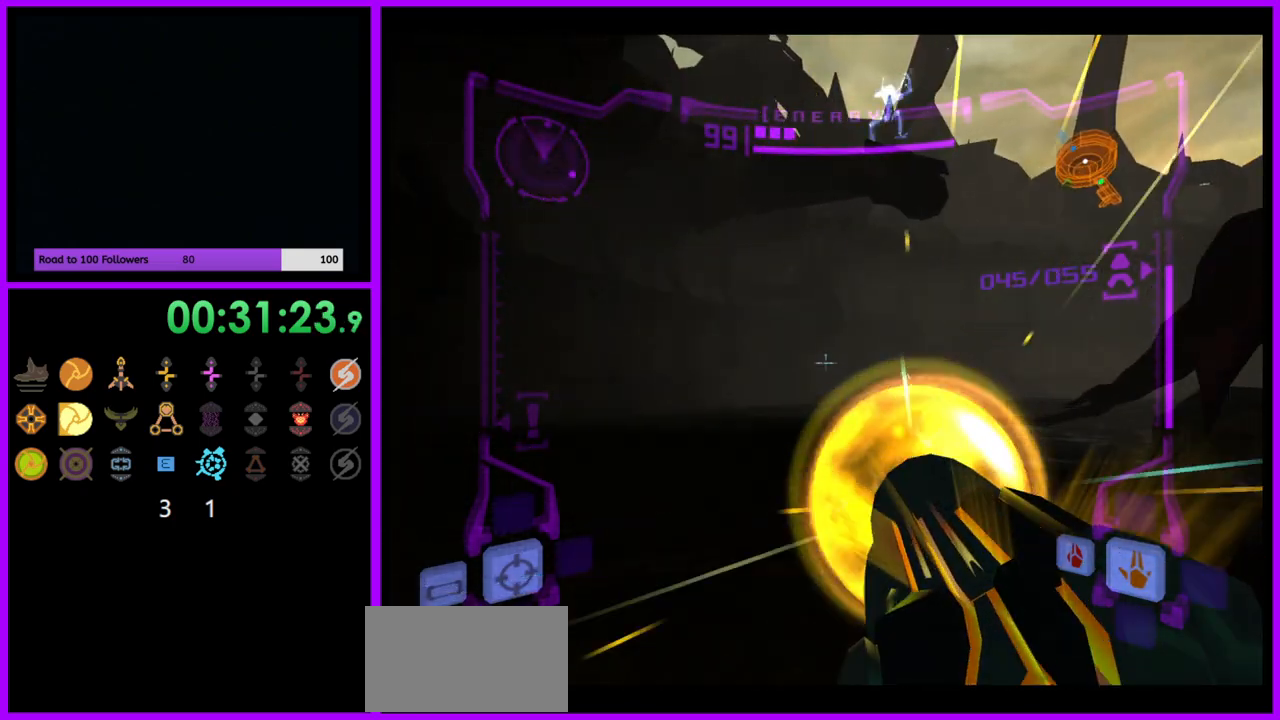
{"buttons": ["A", "R1"], "left_stick": "down", "right_stick": "center", "events": [[50, "B", "up"], [100, "L1", "up"], [150, "left_stick", "up-right"], [200, "left_stick", "right"], [417, "left_stick", "down"], [500, "R1", "down"]]}
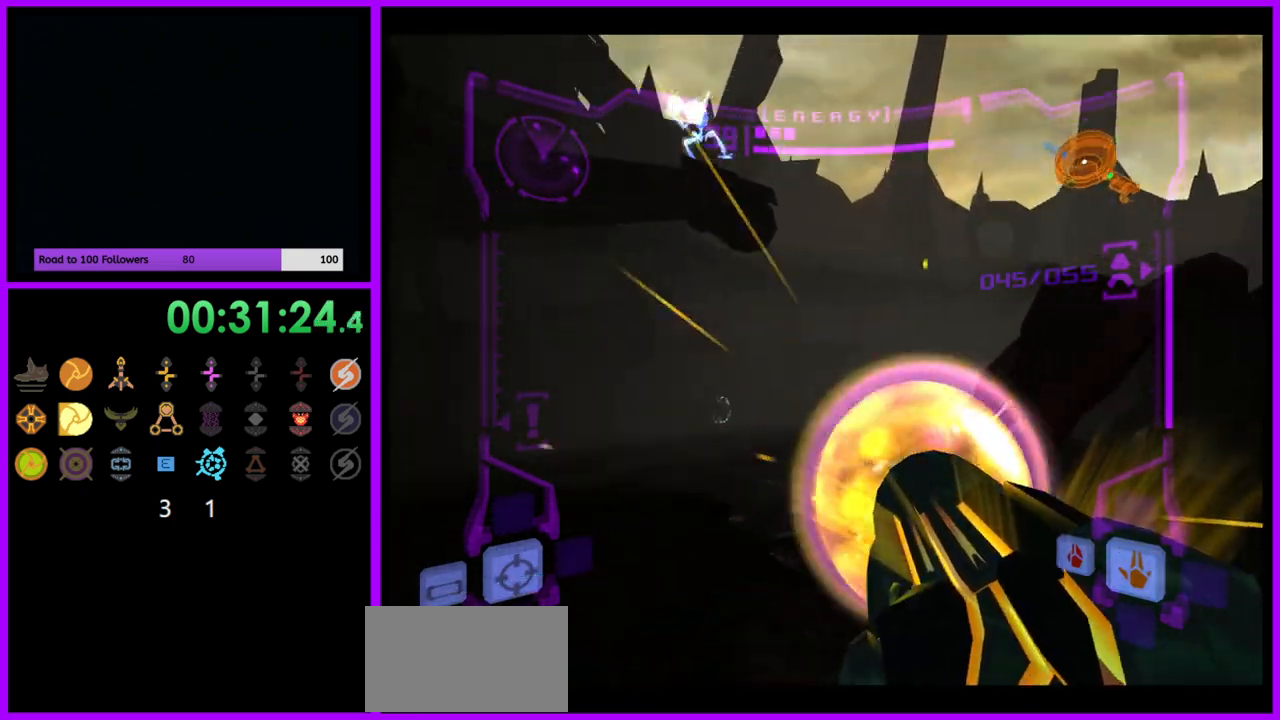
{"buttons": ["A", "L1"], "left_stick": "up-left", "right_stick": "center", "events": [[167, "L1", "down"], [167, "R1", "up"], [183, "left_stick", "left"], [300, "Y", "down"], [400, "Y", "up"], [433, "left_stick", "up-left"]]}
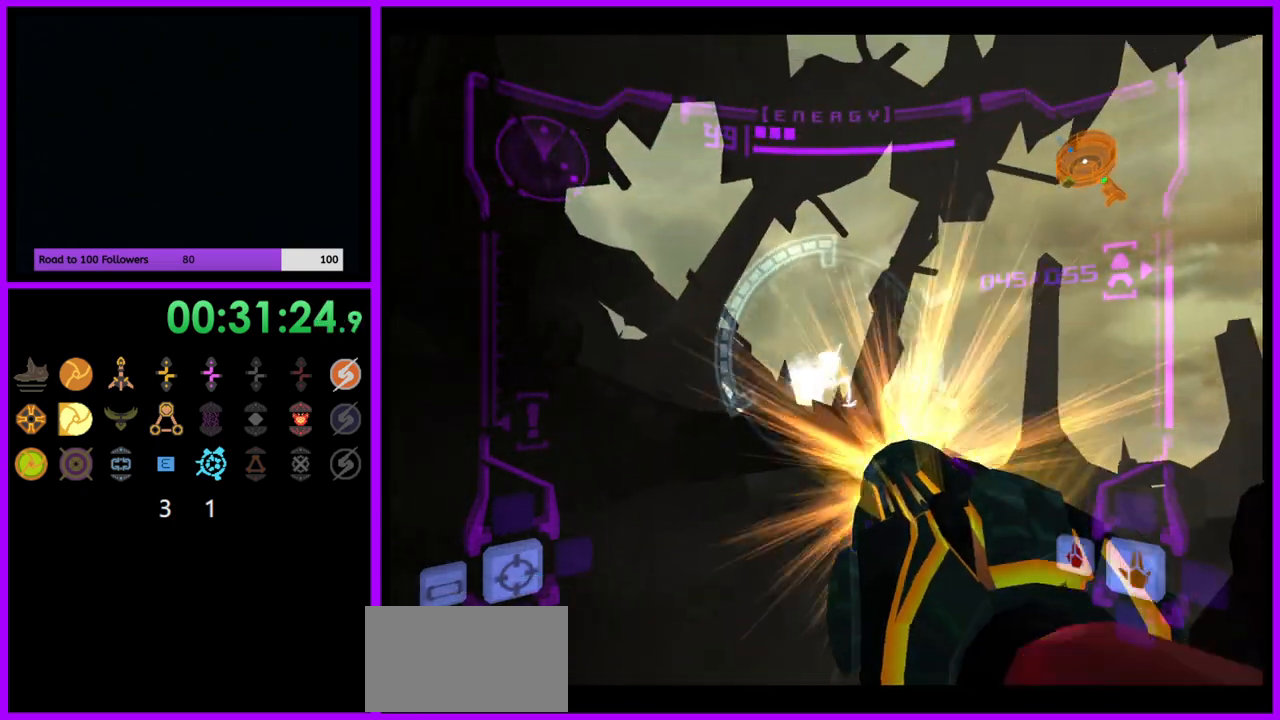
{"buttons": ["A", "L1"], "left_stick": "left", "right_stick": "center", "events": [[150, "B", "down"], [150, "left_stick", "left"], [267, "B", "up"]]}
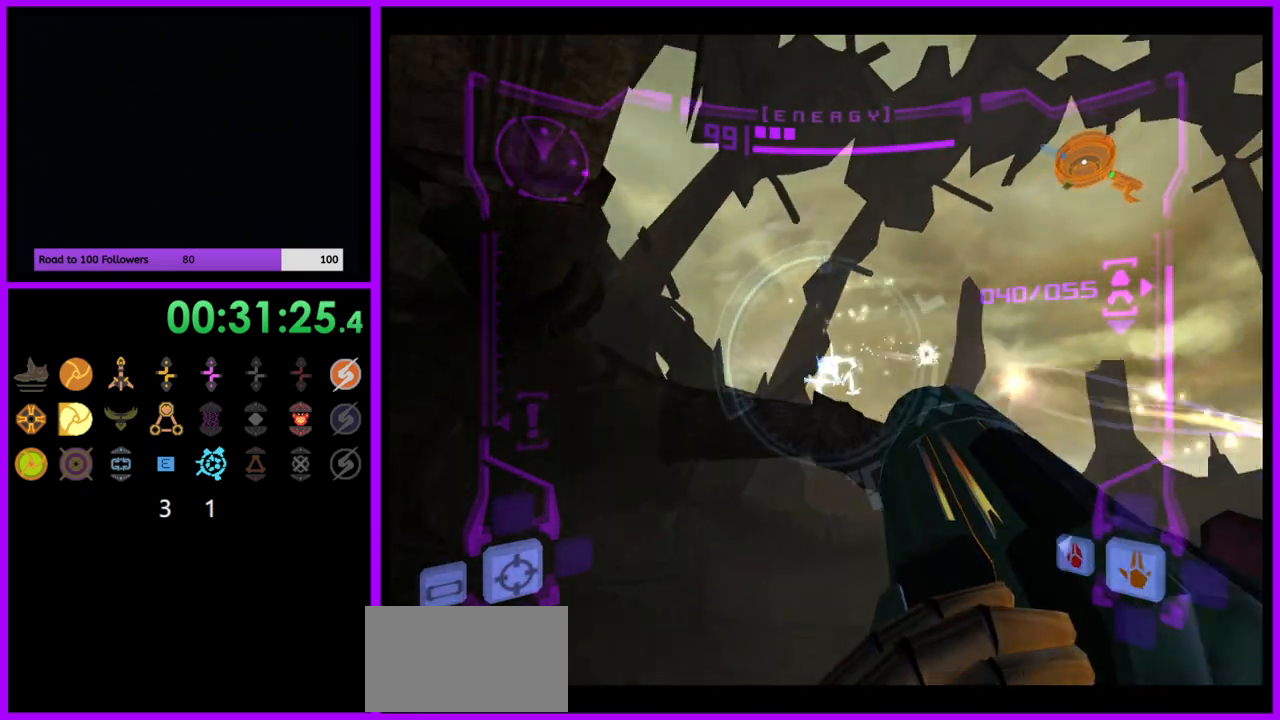
{"buttons": ["A", "L1"], "left_stick": "up-left", "right_stick": "center", "events": [[33, "left_stick", "up-left"], [167, "left_stick", "up"], [333, "left_stick", "up-left"]]}
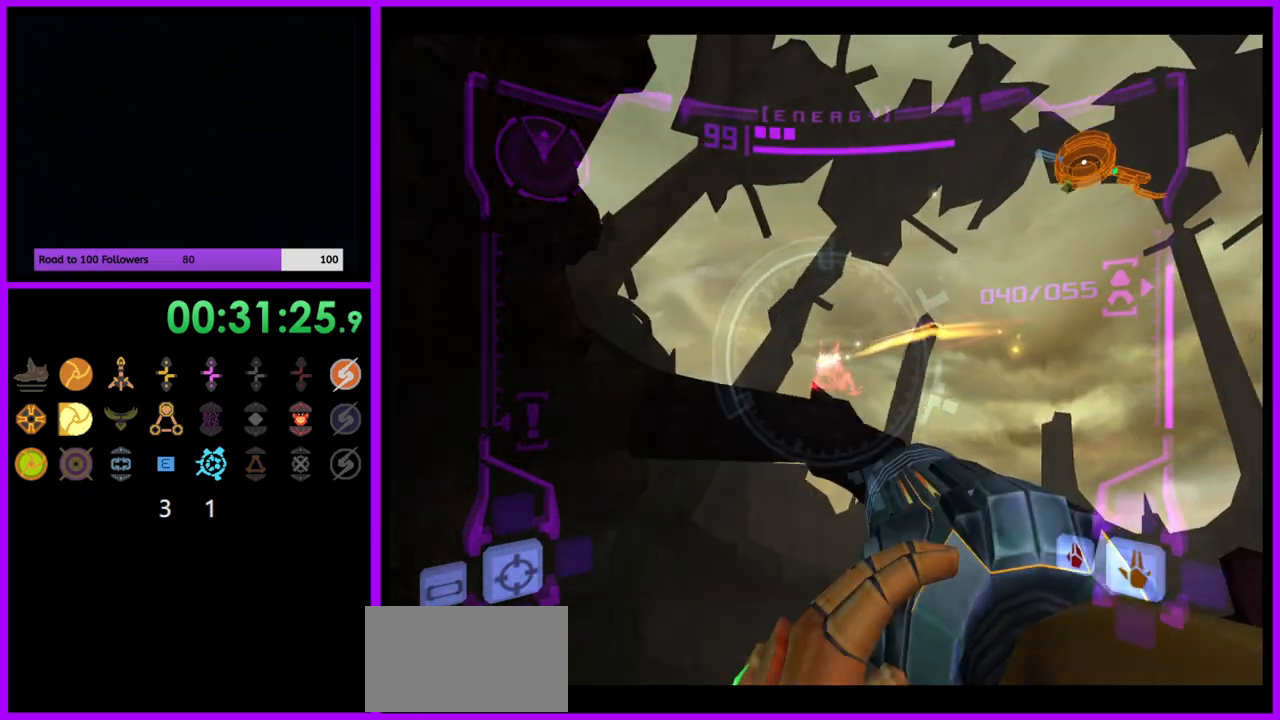
{"buttons": ["A"], "left_stick": "up", "right_stick": "center", "events": [[150, "B", "down"], [283, "B", "up"], [467, "left_stick", "up"], [483, "L1", "up"]]}
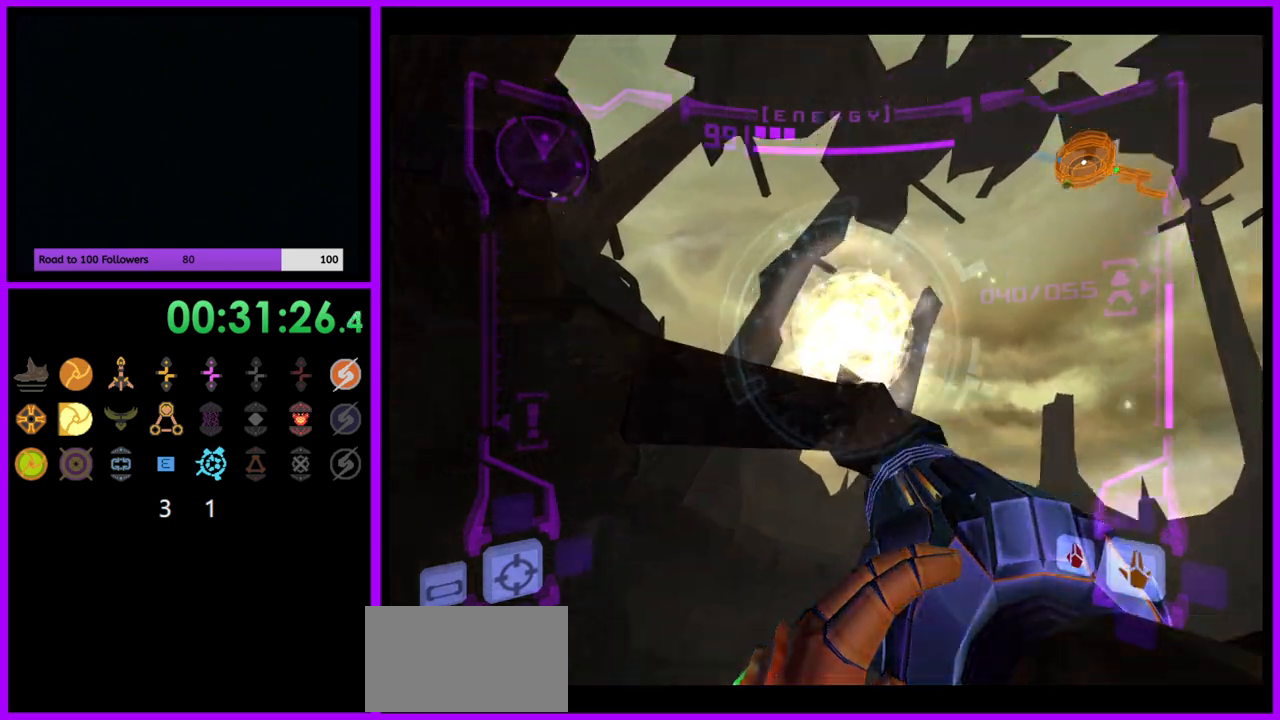
{"buttons": ["A"], "left_stick": "right", "right_stick": "center", "events": [[150, "left_stick", "right"]]}